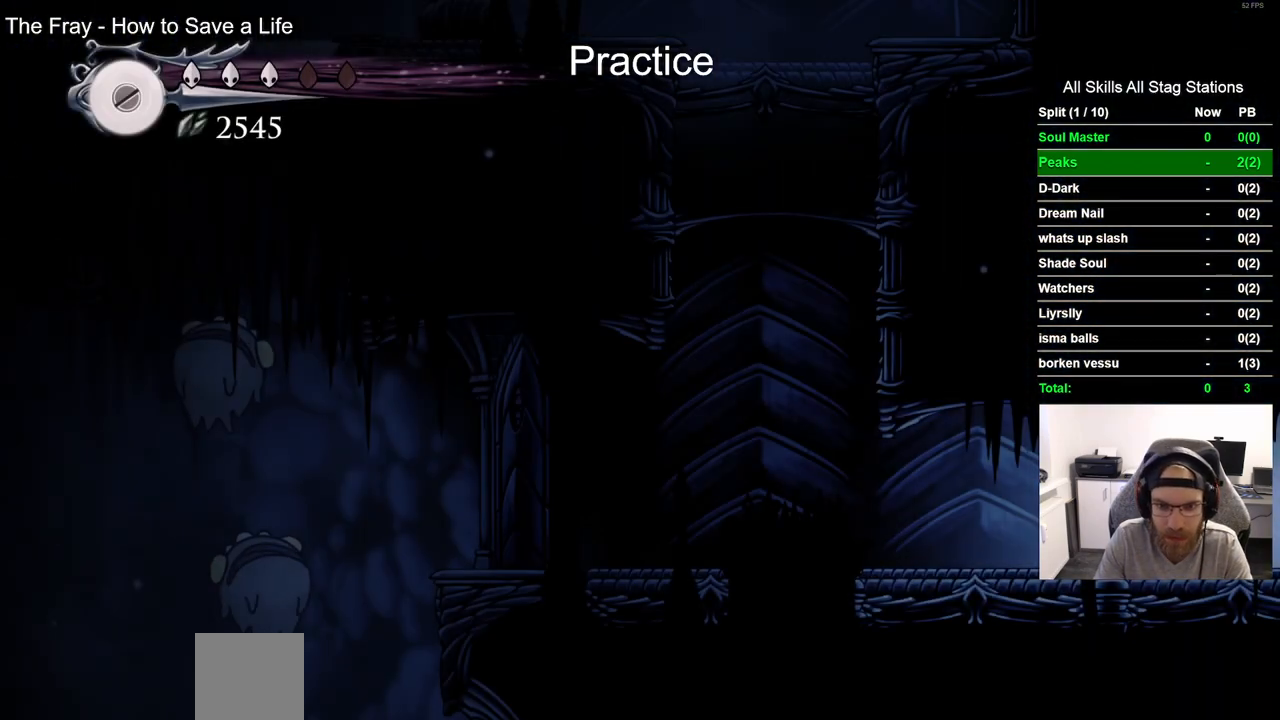
Gameplay with a controller (PlayStation layout); each line is a JSON object with the inputs held at the frame after it. "events" lists button and stick changes between this image and that frame as [ms after this image, input, new state], when the widget could be followed in between. Not read: L1 R1.
{"buttons": ["CROSS", "DPAD_LEFT"], "left_stick": "center", "right_stick": "center", "events": [[83, "R2", "down"], [267, "R2", "up"], [417, "CROSS", "down"]]}
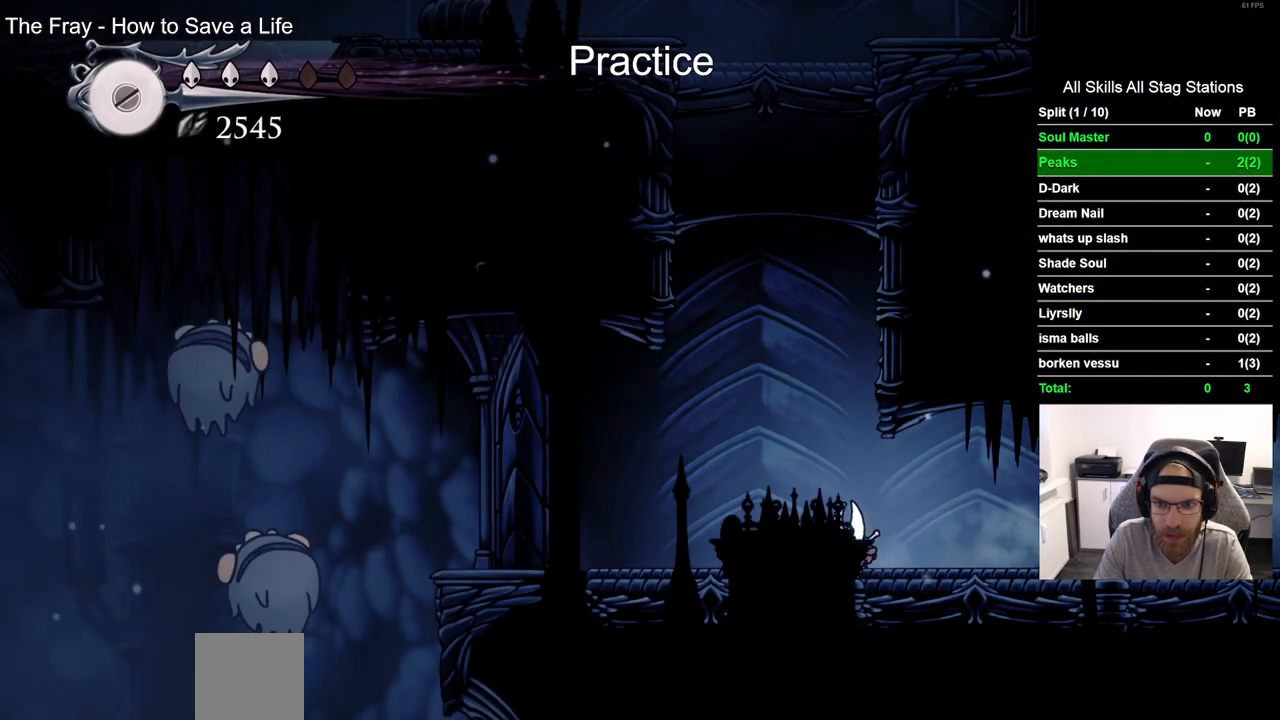
{"buttons": ["CROSS", "DPAD_RIGHT"], "left_stick": "center", "right_stick": "center", "events": [[33, "DPAD_LEFT", "up"], [50, "DPAD_UP", "down"], [67, "DPAD_UP", "up"], [150, "DPAD_RIGHT", "down"], [267, "CROSS", "up"], [367, "CROSS", "down"]]}
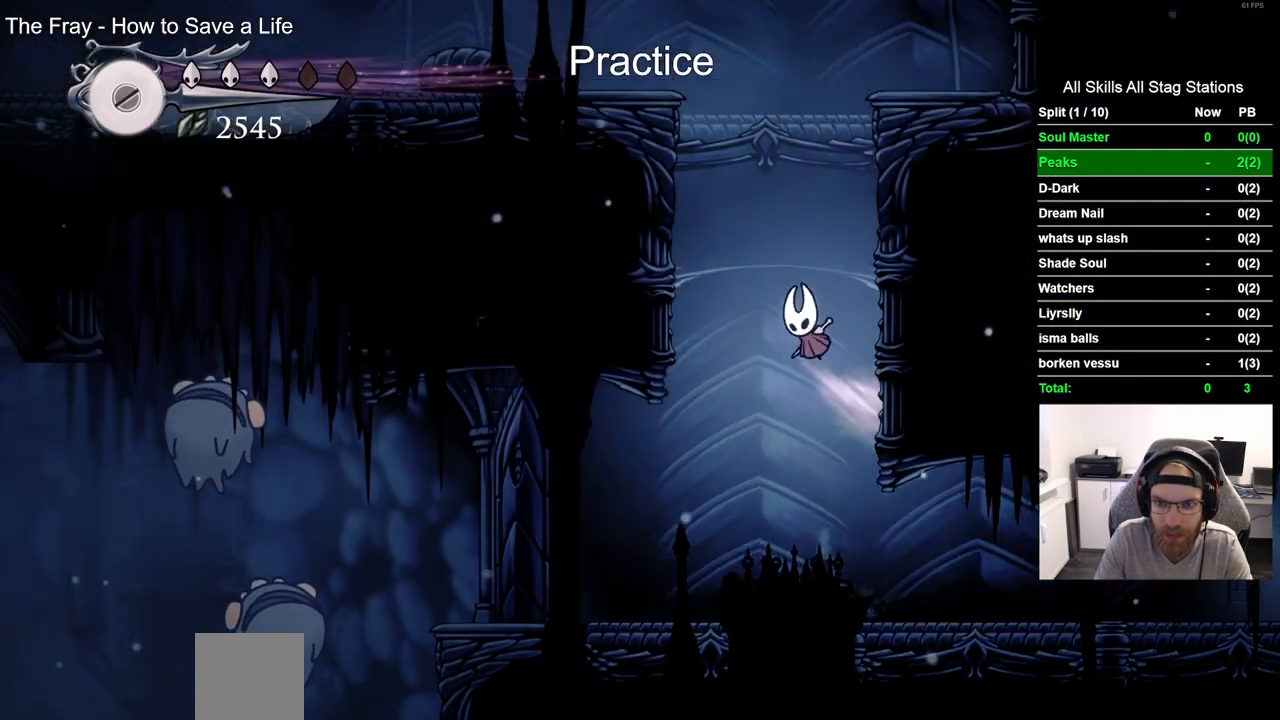
{"buttons": ["CROSS", "DPAD_LEFT"], "left_stick": "center", "right_stick": "center", "events": [[133, "CROSS", "up"], [217, "CROSS", "down"], [267, "DPAD_RIGHT", "up"], [300, "DPAD_LEFT", "down"]]}
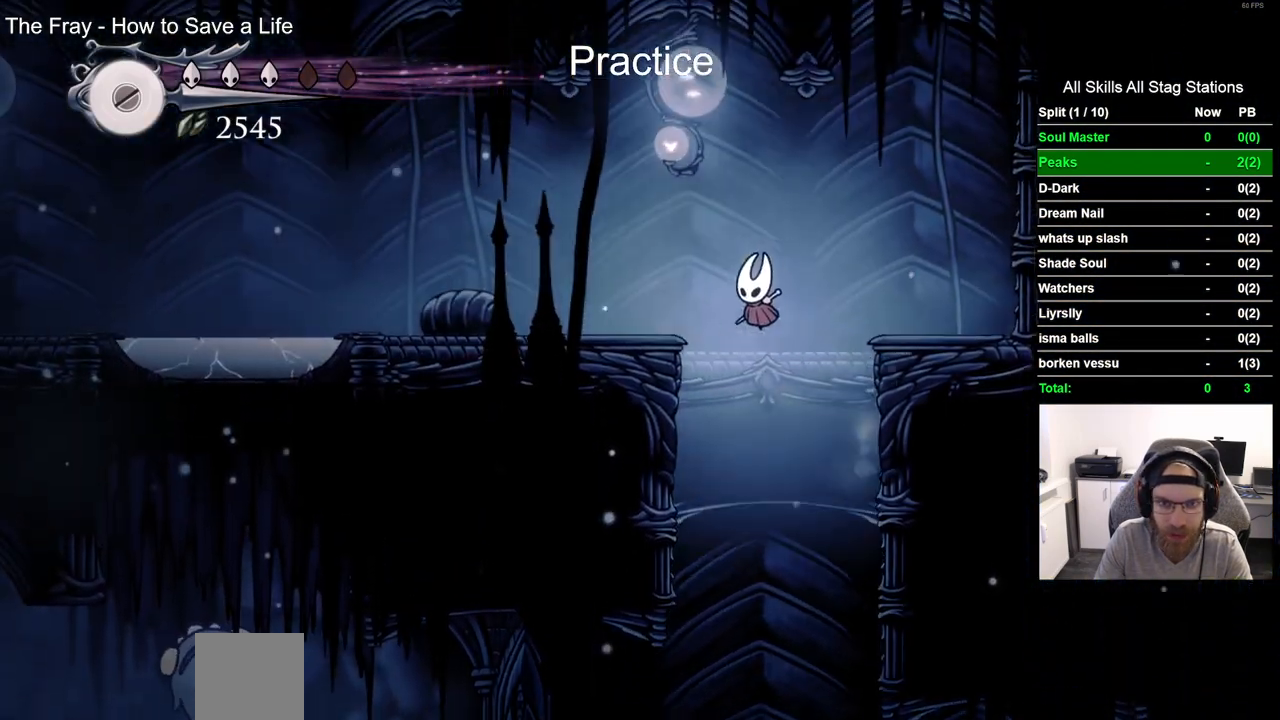
{"buttons": ["R2", "DPAD_LEFT"], "left_stick": "center", "right_stick": "center", "events": [[100, "CROSS", "up"], [400, "R2", "down"]]}
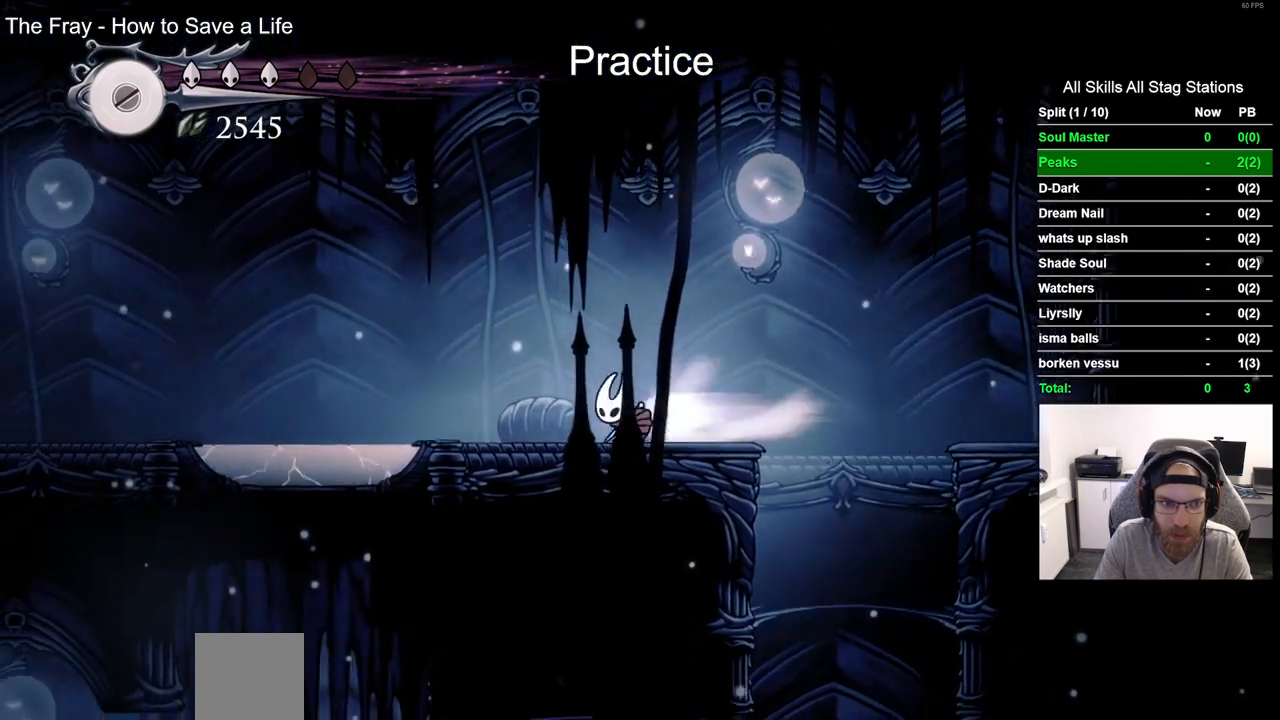
{"buttons": ["R2", "DPAD_LEFT"], "left_stick": "center", "right_stick": "center", "events": [[150, "R2", "up"], [483, "R2", "down"]]}
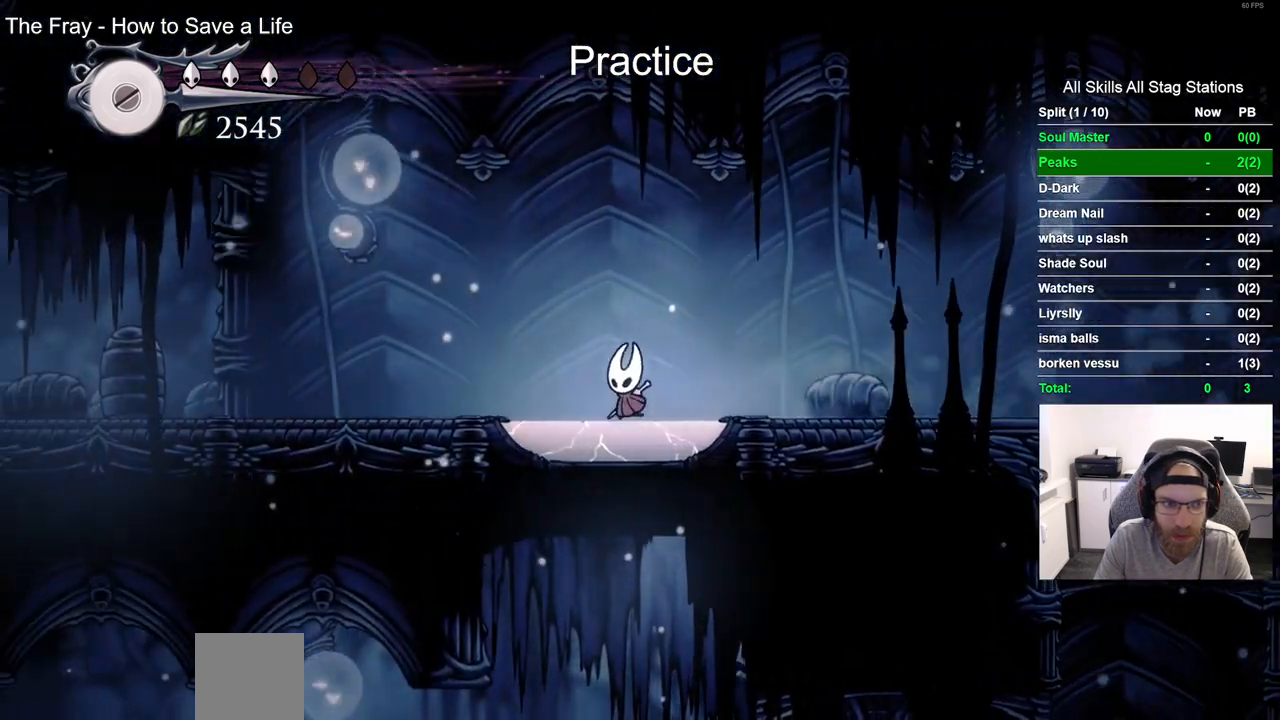
{"buttons": ["DPAD_LEFT"], "left_stick": "center", "right_stick": "center", "events": [[217, "R2", "up"]]}
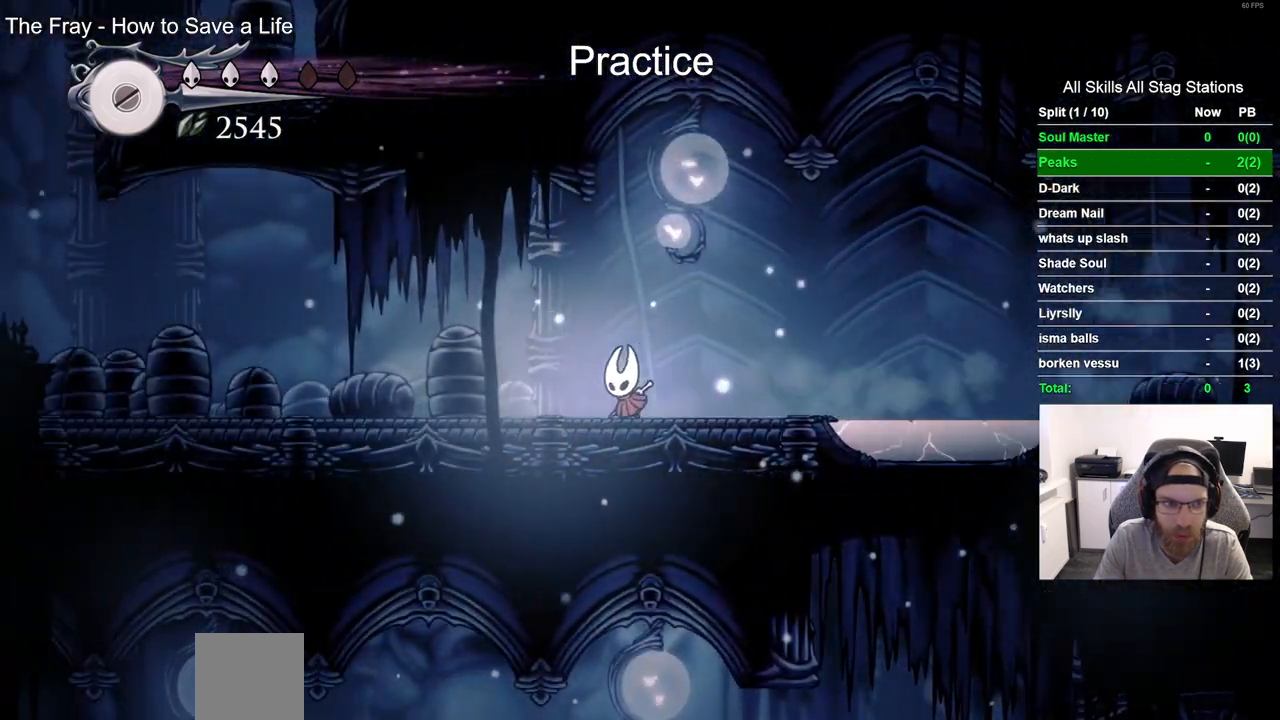
{"buttons": ["DPAD_LEFT"], "left_stick": "center", "right_stick": "center", "events": [[133, "R2", "down"], [333, "R2", "up"]]}
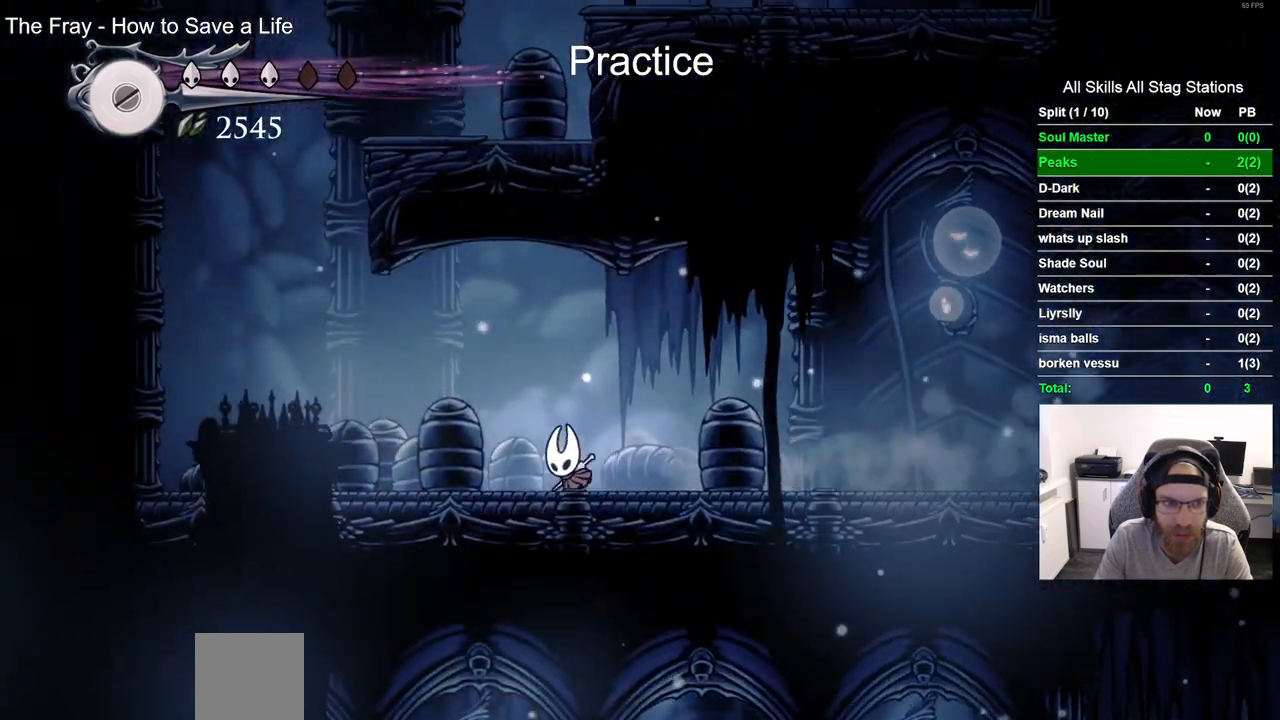
{"buttons": ["CROSS", "DPAD_LEFT"], "left_stick": "center", "right_stick": "center", "events": [[383, "CROSS", "down"]]}
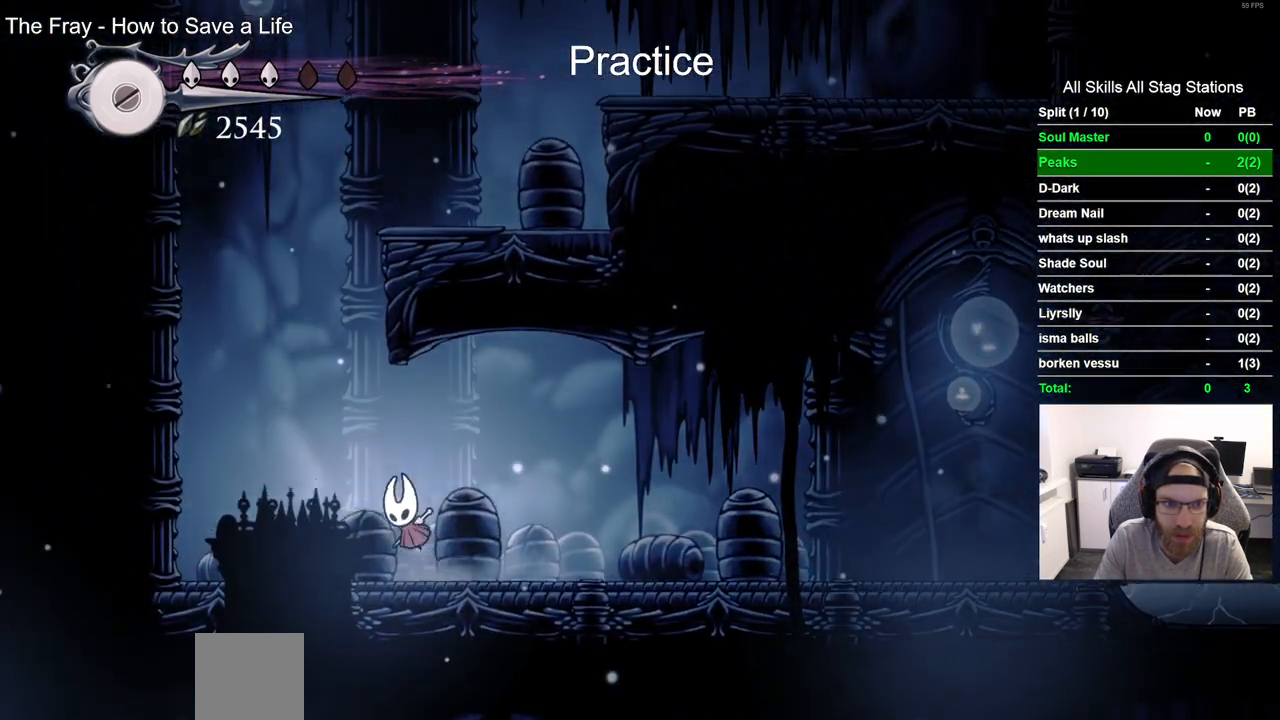
{"buttons": ["CROSS", "DPAD_RIGHT"], "left_stick": "center", "right_stick": "center", "events": [[150, "DPAD_LEFT", "up"], [150, "DPAD_UP", "down"], [217, "DPAD_UP", "up"], [267, "DPAD_RIGHT", "down"], [383, "CROSS", "up"], [450, "CROSS", "down"]]}
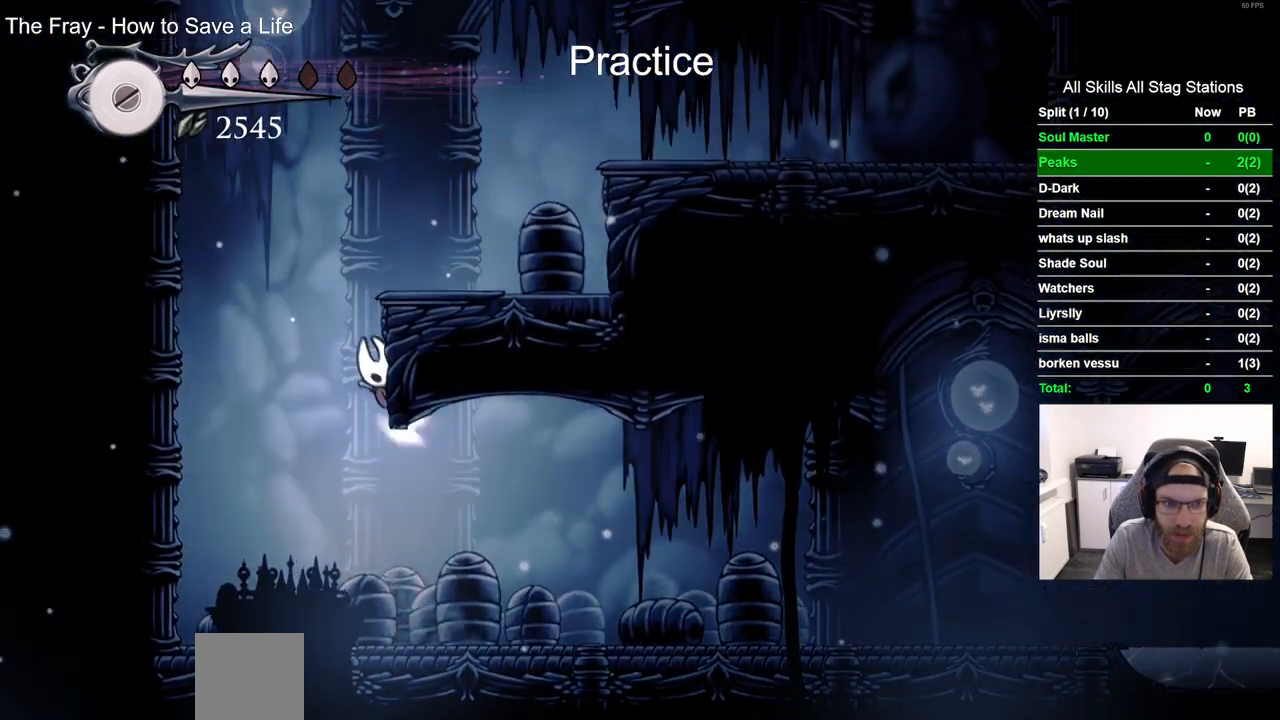
{"buttons": ["DPAD_RIGHT"], "left_stick": "center", "right_stick": "center", "events": [[233, "CROSS", "up"]]}
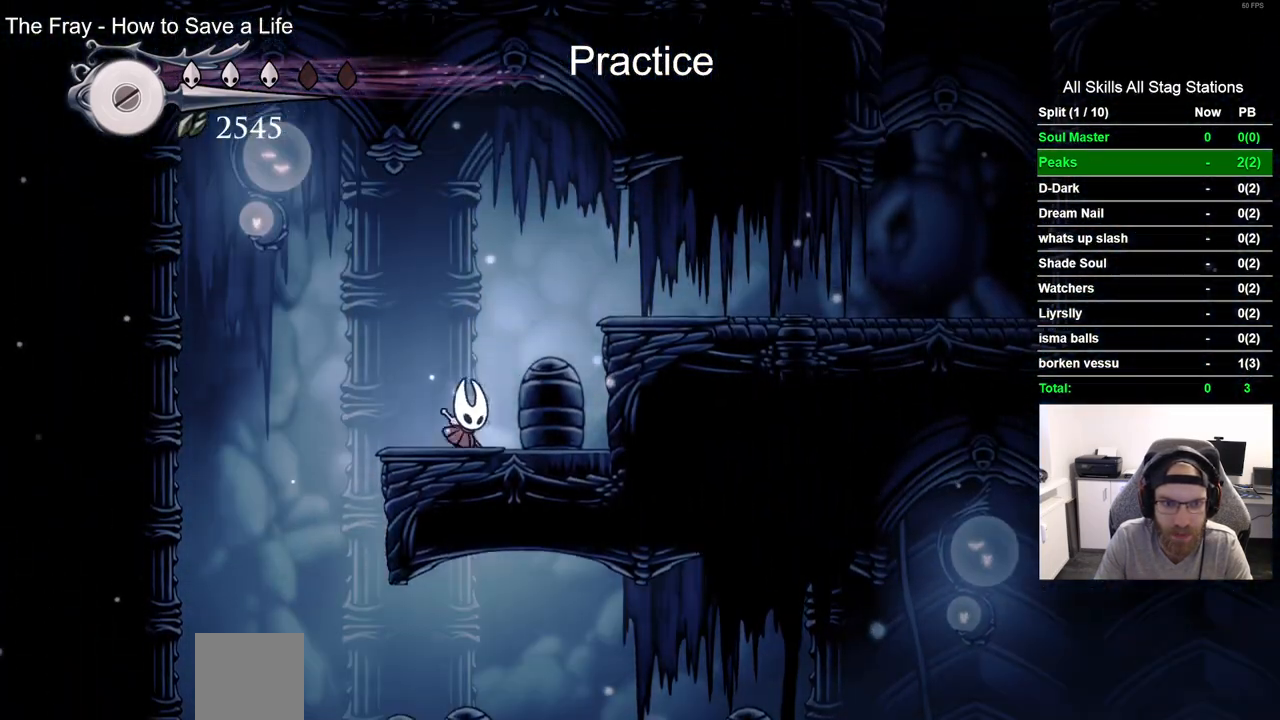
{"buttons": ["R2", "DPAD_RIGHT"], "left_stick": "center", "right_stick": "center", "events": [[33, "CROSS", "down"], [317, "R2", "down"], [350, "CROSS", "up"]]}
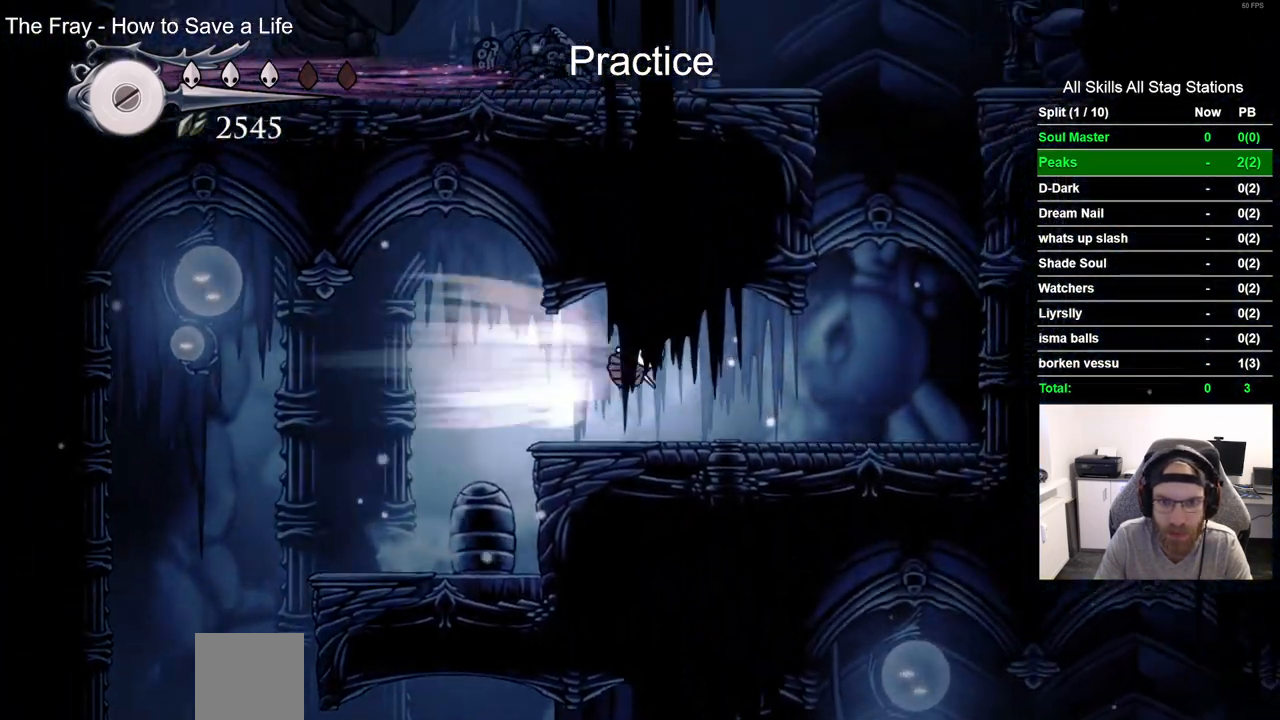
{"buttons": ["CROSS", "DPAD_RIGHT"], "left_stick": "center", "right_stick": "center", "events": [[67, "R2", "up"], [350, "CROSS", "down"]]}
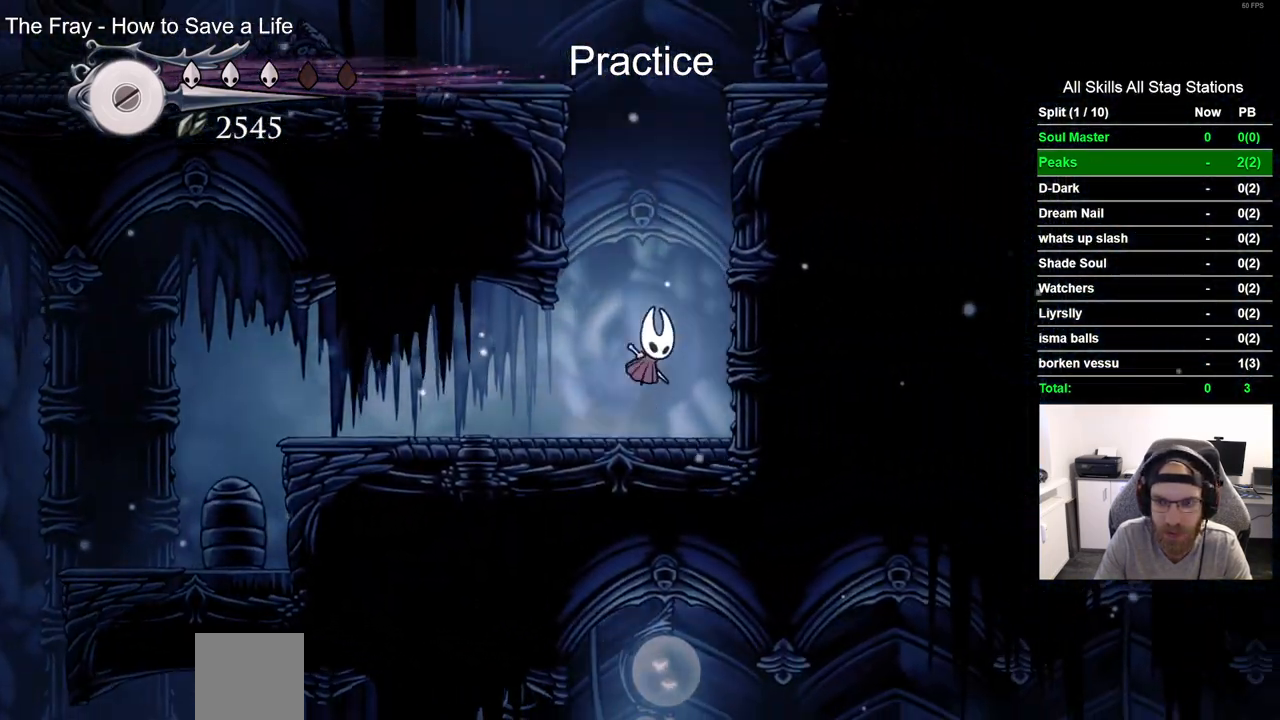
{"buttons": ["CROSS", "DPAD_RIGHT"], "left_stick": "center", "right_stick": "center", "events": [[167, "CROSS", "up"], [250, "CROSS", "down"]]}
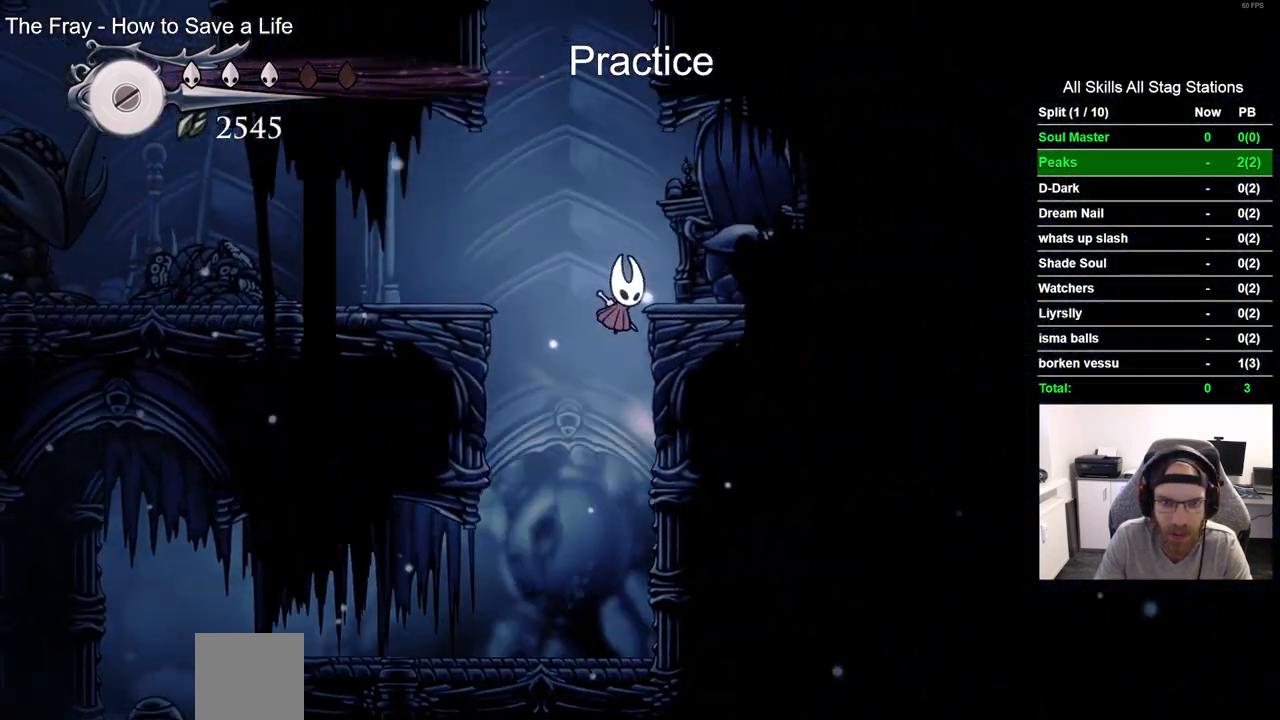
{"buttons": ["CROSS", "DPAD_UP"], "left_stick": "center", "right_stick": "center", "events": [[83, "CROSS", "up"], [200, "DPAD_RIGHT", "up"], [267, "DPAD_LEFT", "down"], [367, "CROSS", "down"], [500, "DPAD_LEFT", "up"], [500, "DPAD_UP", "down"]]}
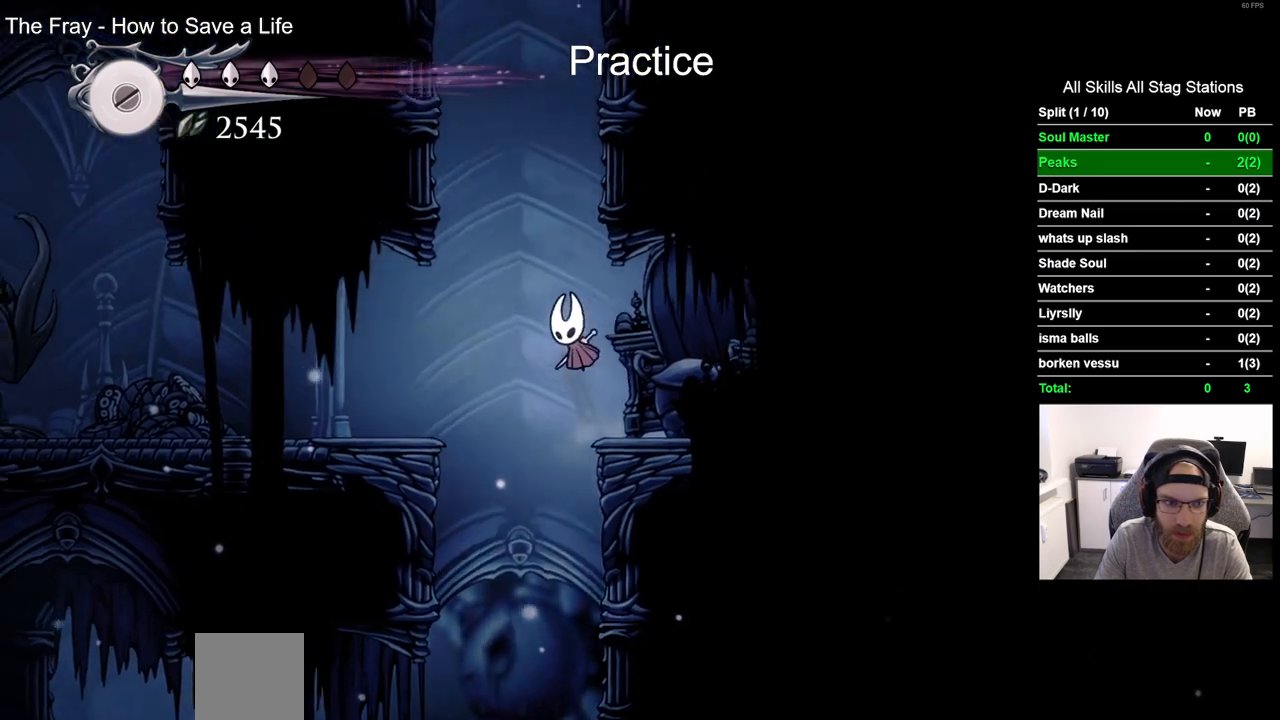
{"buttons": ["CROSS", "DPAD_RIGHT"], "left_stick": "center", "right_stick": "center", "events": [[17, "DPAD_UP", "up"], [117, "DPAD_RIGHT", "down"], [233, "CROSS", "up"], [350, "CROSS", "down"]]}
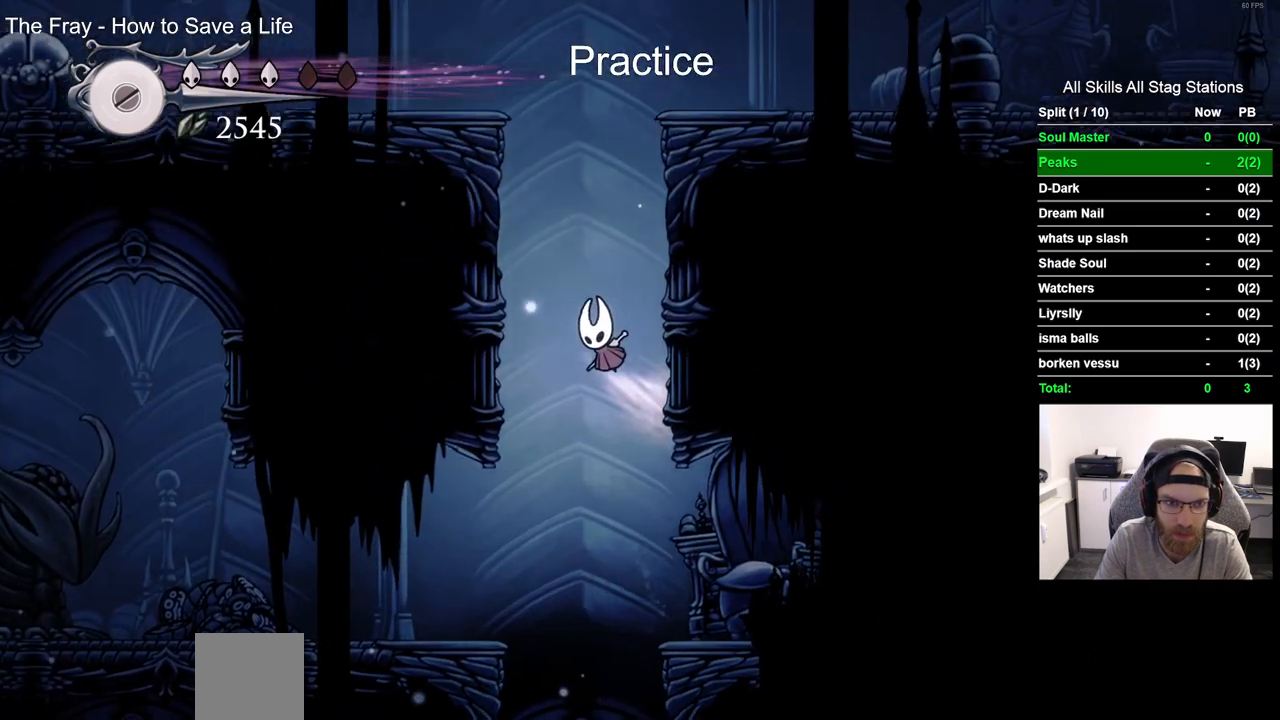
{"buttons": ["CROSS", "DPAD_LEFT"], "left_stick": "center", "right_stick": "center", "events": [[117, "CROSS", "up"], [217, "CROSS", "down"], [233, "DPAD_RIGHT", "up"], [267, "DPAD_LEFT", "down"]]}
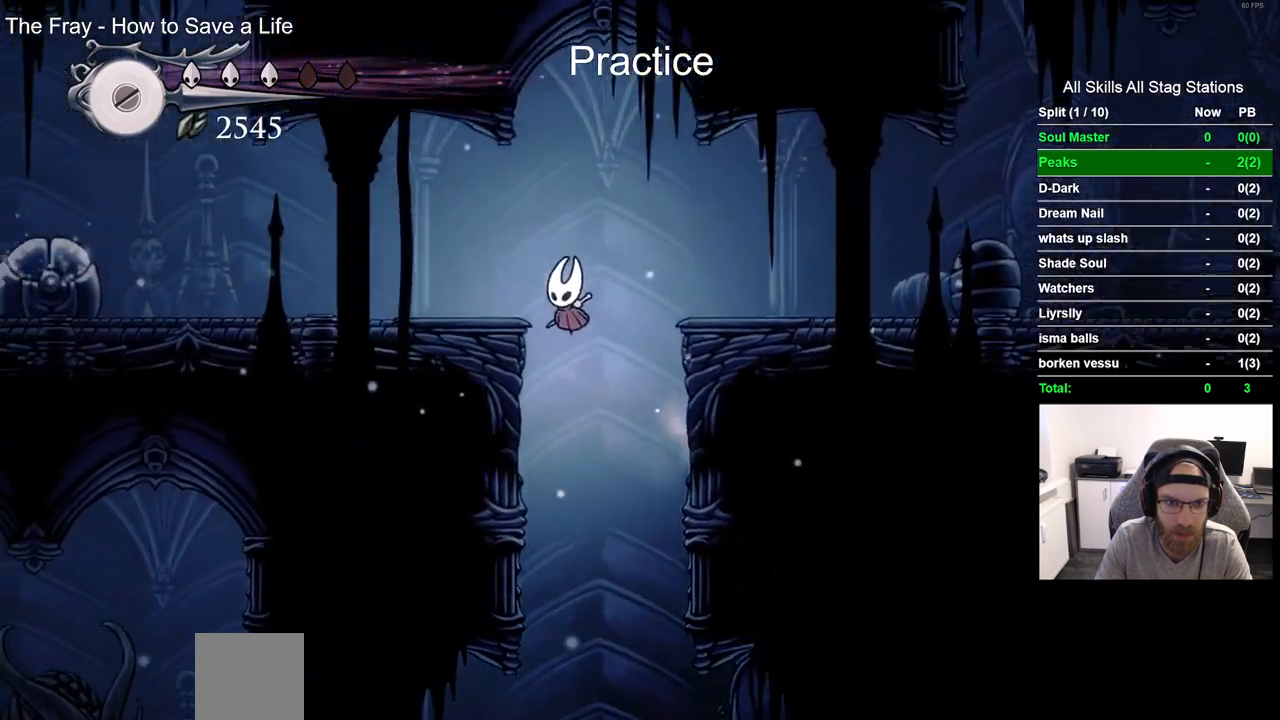
{"buttons": ["DPAD_LEFT"], "left_stick": "center", "right_stick": "center", "events": [[100, "CROSS", "up"], [117, "R2", "down"], [350, "R2", "up"]]}
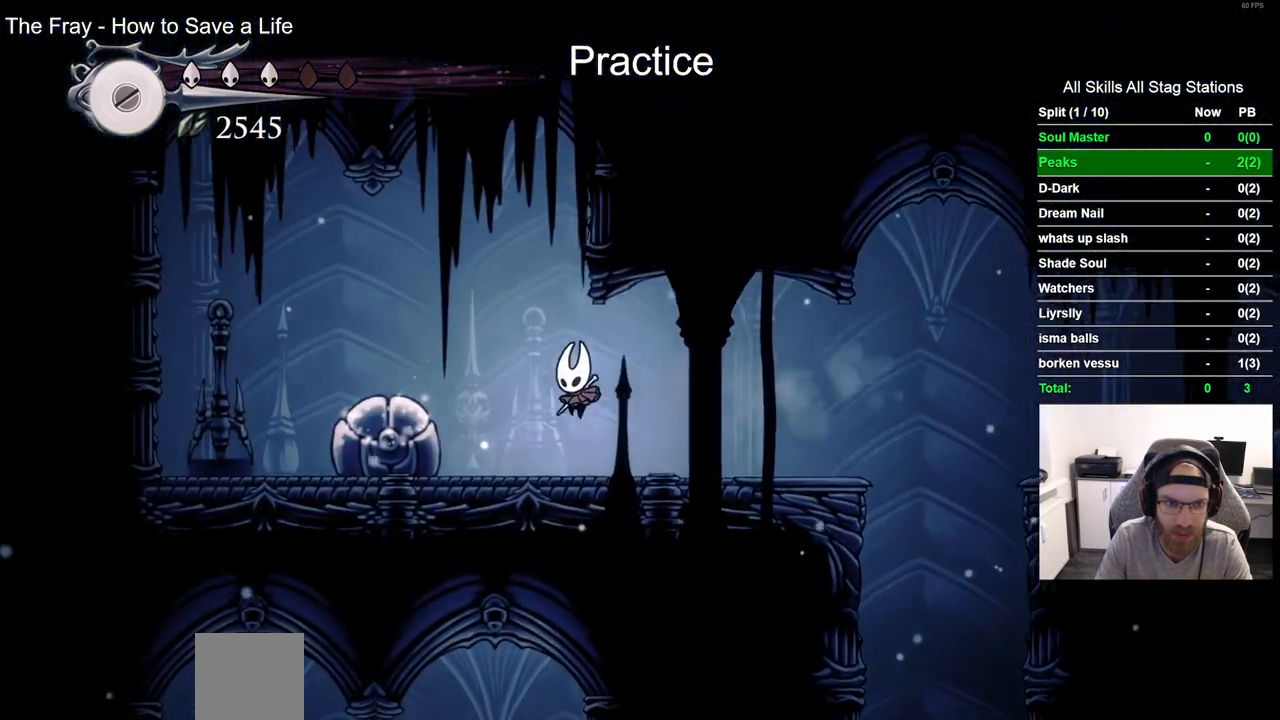
{"buttons": ["CROSS", "DPAD_LEFT"], "left_stick": "center", "right_stick": "center", "events": [[67, "SQUARE", "down"], [167, "DPAD_LEFT", "up"], [217, "SQUARE", "up"], [350, "DPAD_LEFT", "down"], [417, "CROSS", "down"]]}
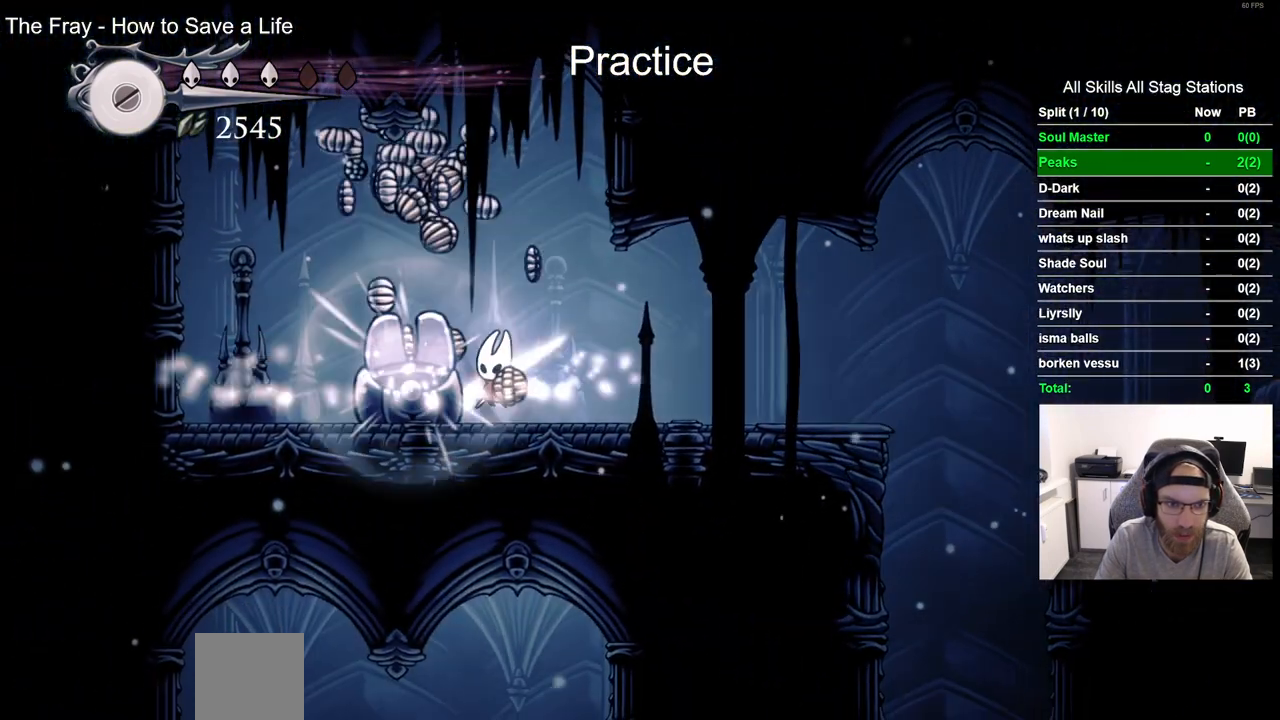
{"buttons": ["DPAD_LEFT"], "left_stick": "center", "right_stick": "center", "events": [[183, "CROSS", "up"]]}
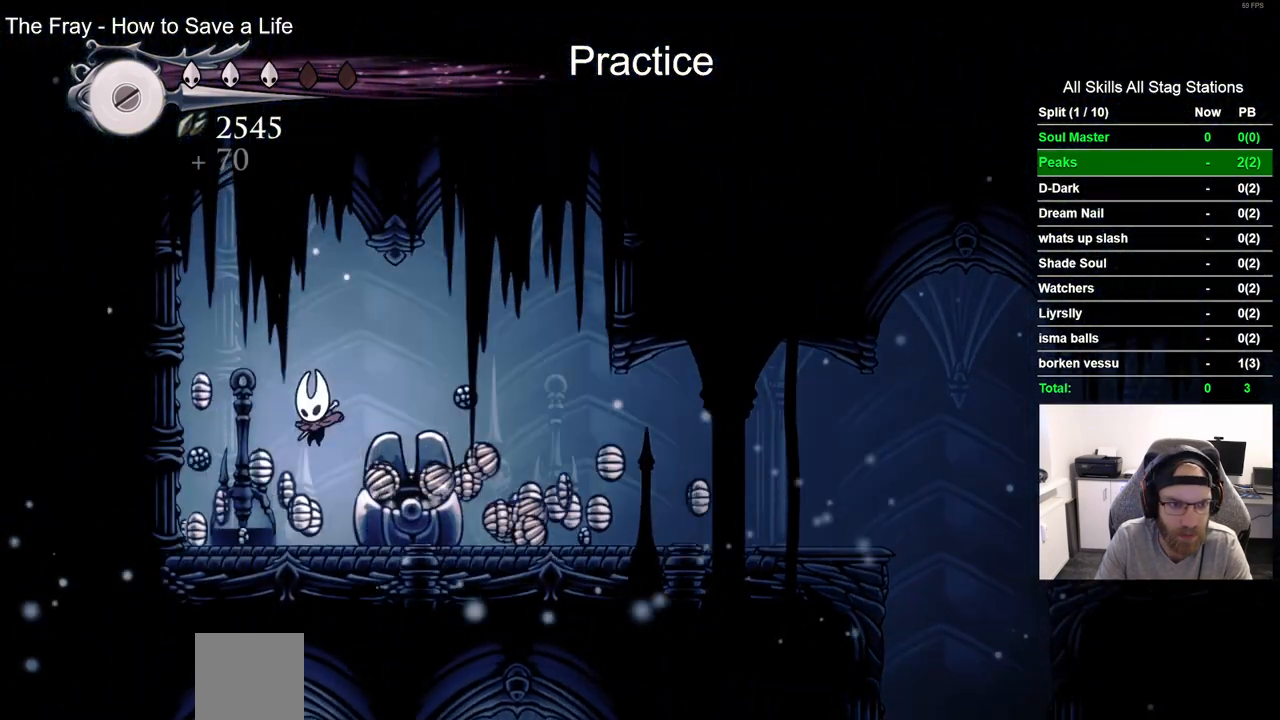
{"buttons": ["DPAD_RIGHT"], "left_stick": "center", "right_stick": "center", "events": [[333, "DPAD_UP", "down"], [383, "DPAD_LEFT", "up"], [400, "DPAD_UP", "up"], [433, "DPAD_RIGHT", "down"]]}
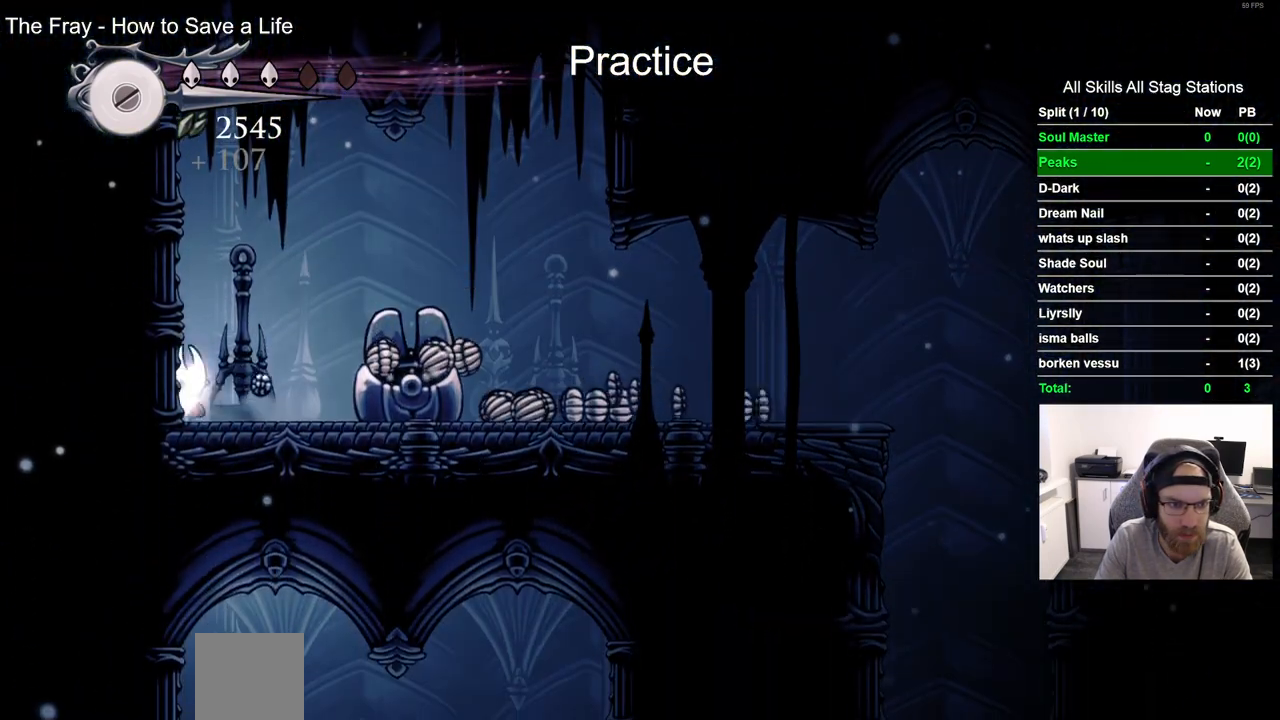
{"buttons": ["CROSS", "DPAD_RIGHT"], "left_stick": "center", "right_stick": "center", "events": [[383, "CROSS", "down"]]}